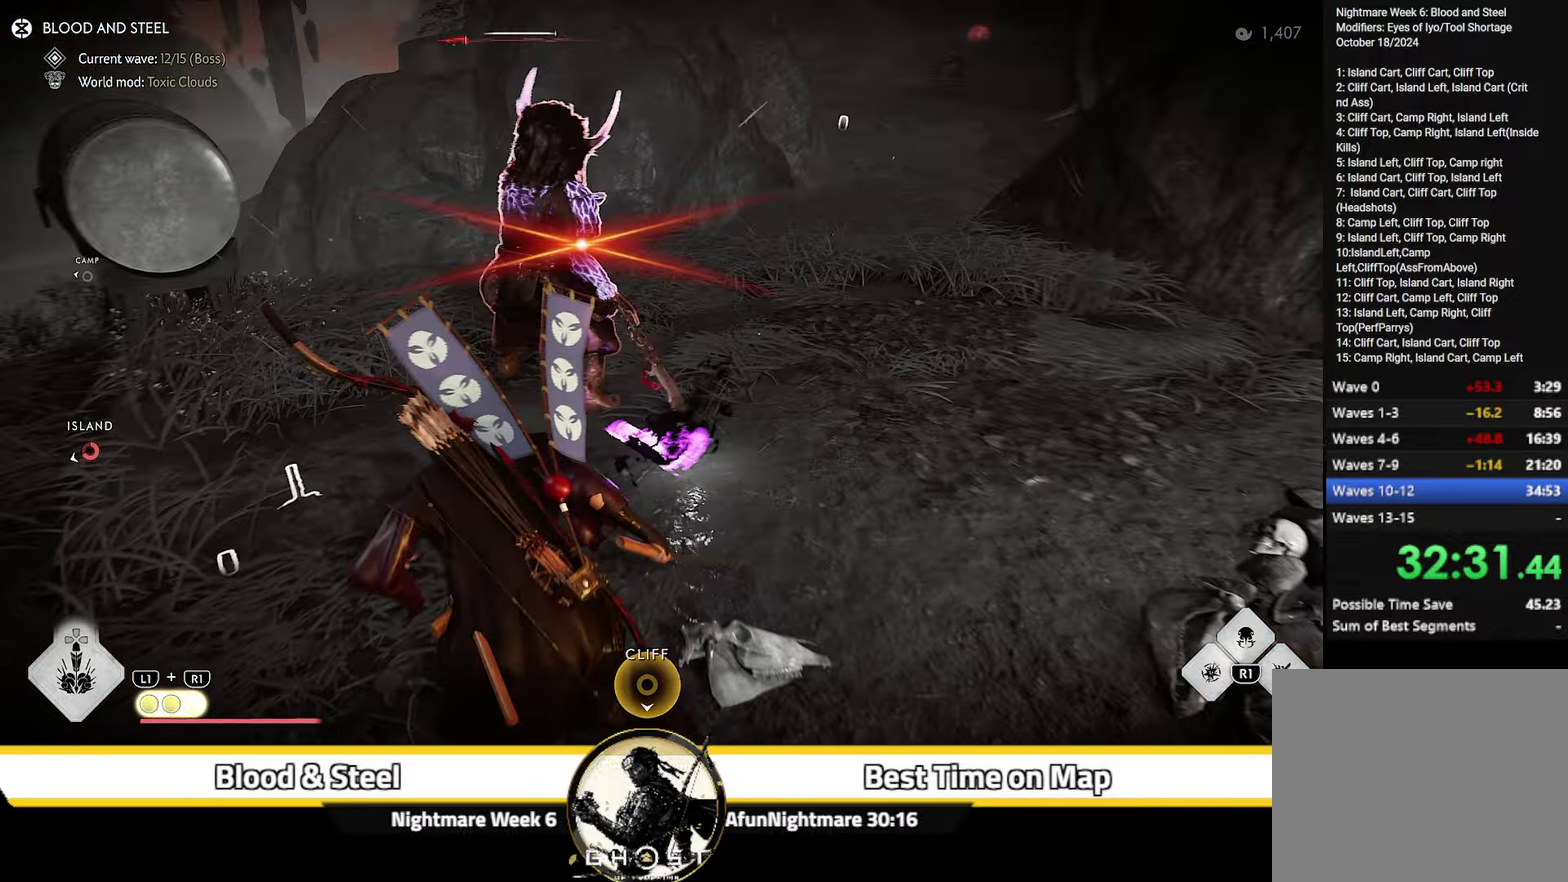
Gameplay with a controller (PlayStation layout); each line is a JSON object with the inputs held at the frame after it (dt_ms = milliseconds from this image to that frame). "events" lists button and stick changes between this image and that frame as [ms after this image, input, new state], when the widget could be followed in between. Not read: L1 TOUCHPAD.
{"dt_ms": 600, "buttons": ["CROSS"], "left_stick": "up-right", "right_stick": "center"}
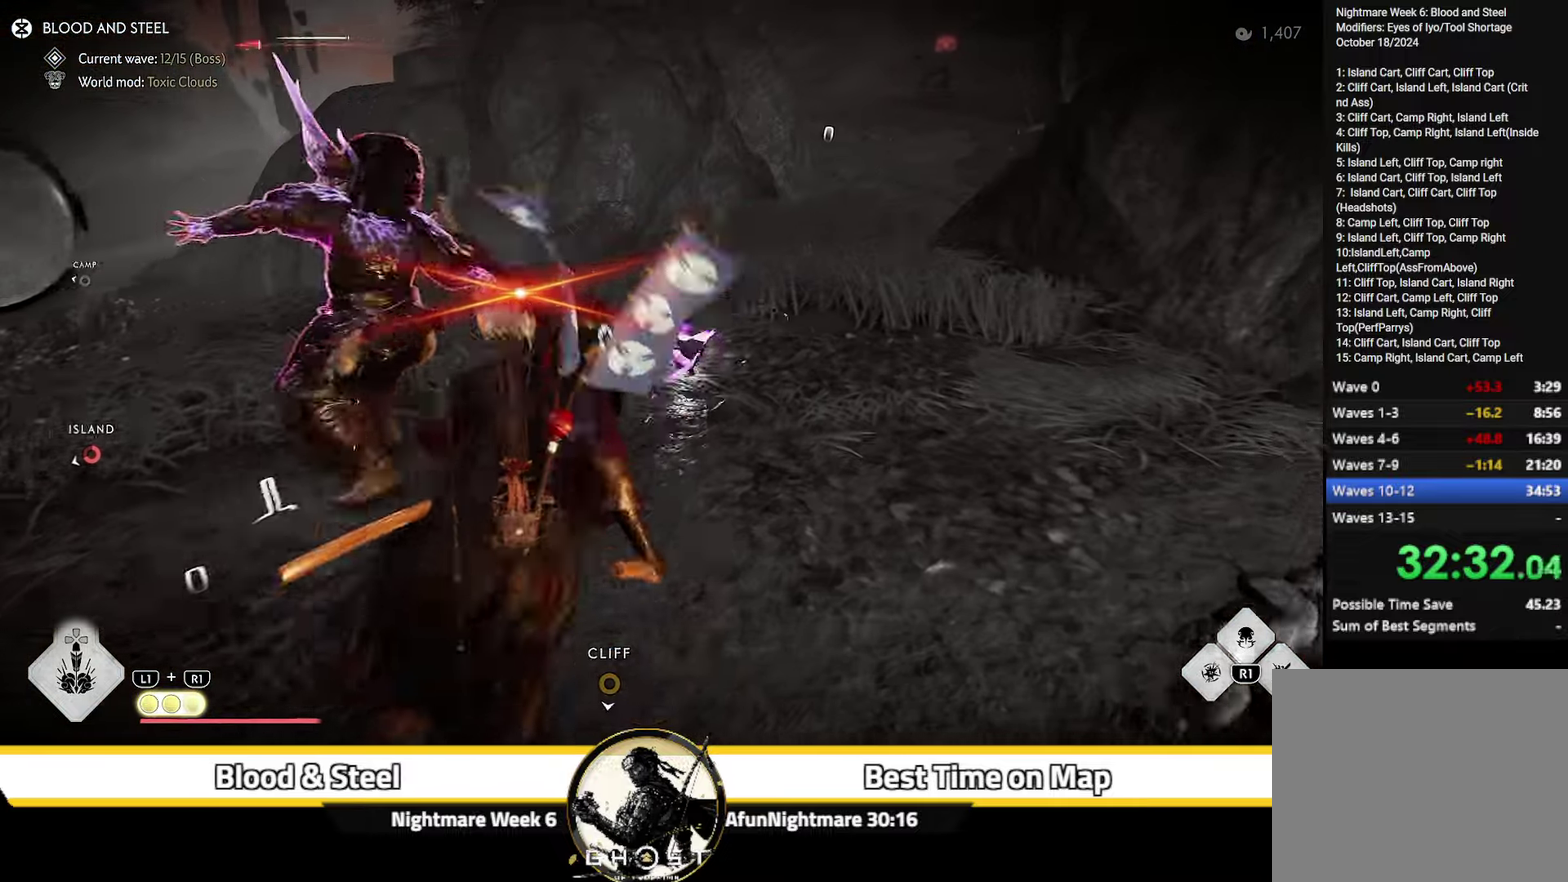
{"dt_ms": 300, "buttons": [], "left_stick": "up-right", "right_stick": "center", "events": [[84, "CROSS", "up"]]}
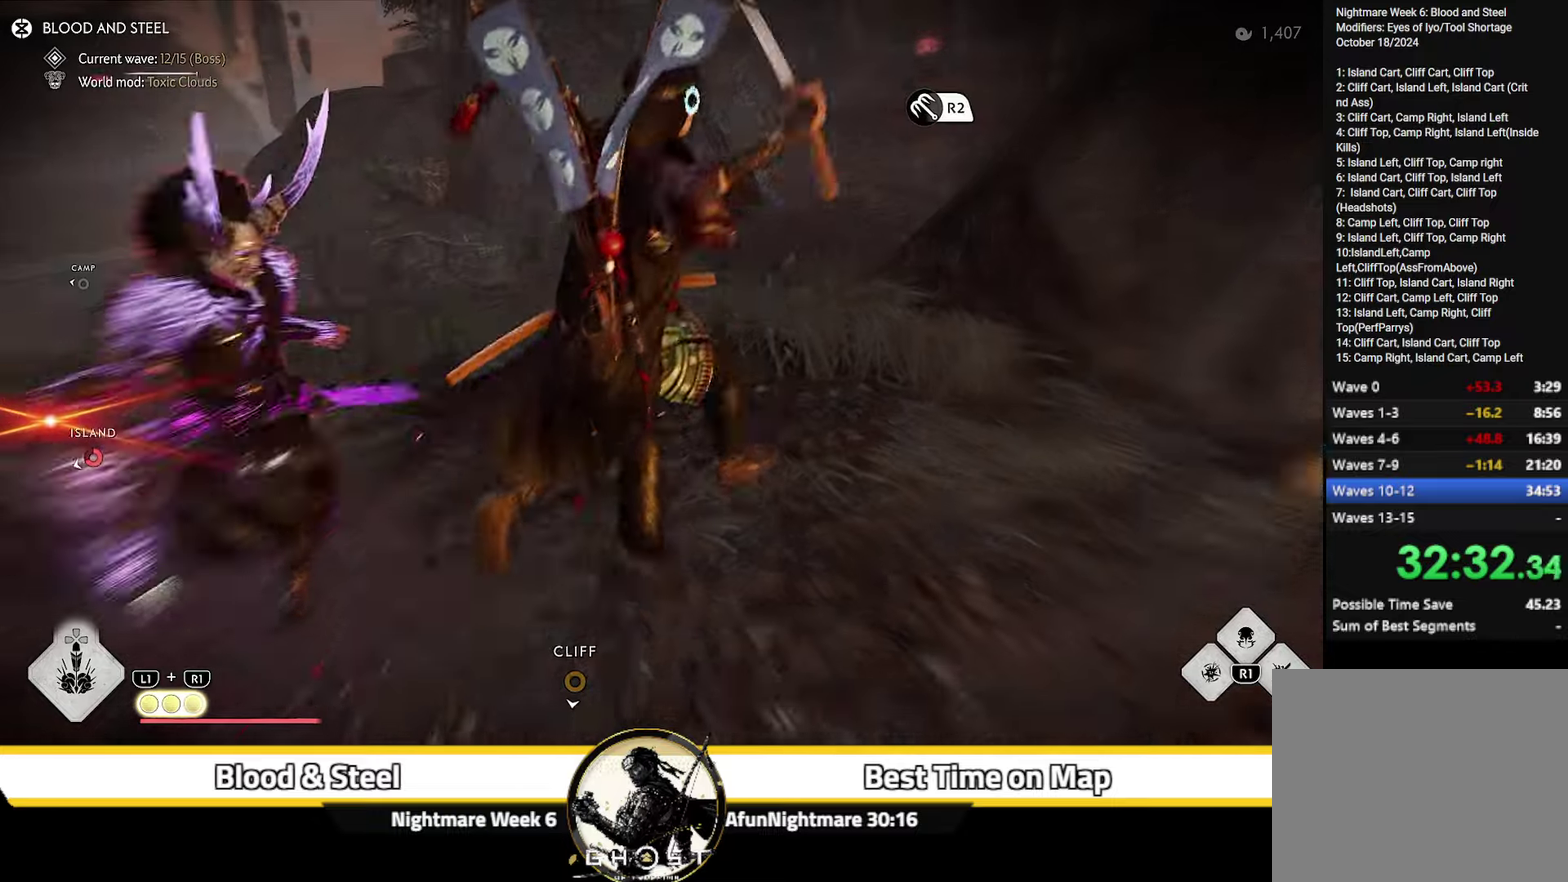
{"dt_ms": 500, "buttons": [], "left_stick": "left", "right_stick": "down-left", "events": [[166, "right_stick", "down"], [200, "left_stick", "up"], [316, "left_stick", "up-left"], [450, "right_stick", "down-left"], [466, "left_stick", "left"]]}
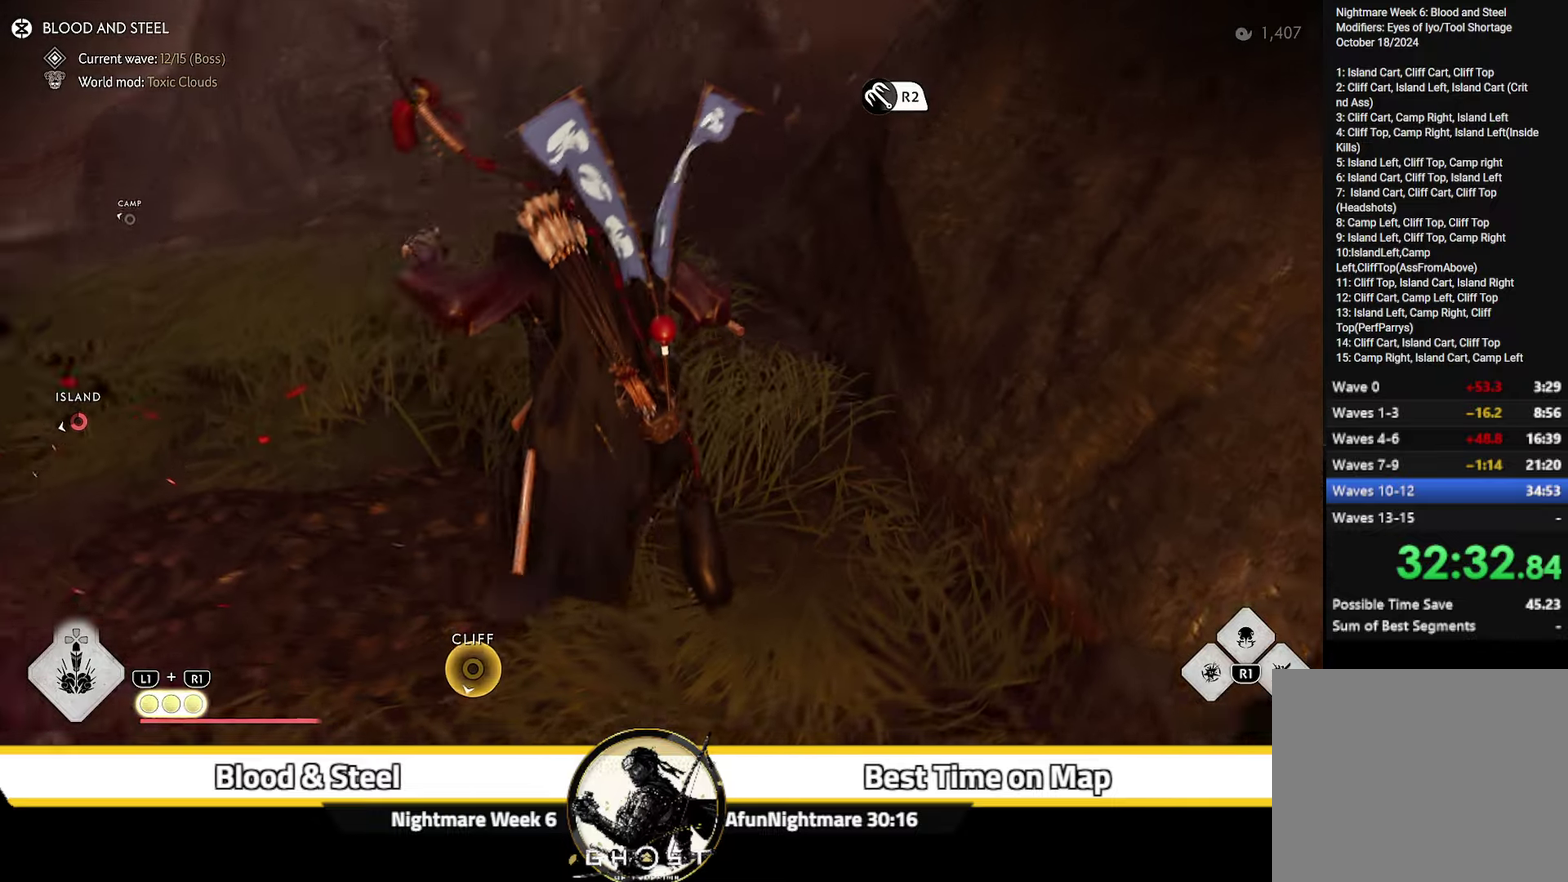
{"dt_ms": 600, "buttons": [], "left_stick": "up-right", "right_stick": "left"}
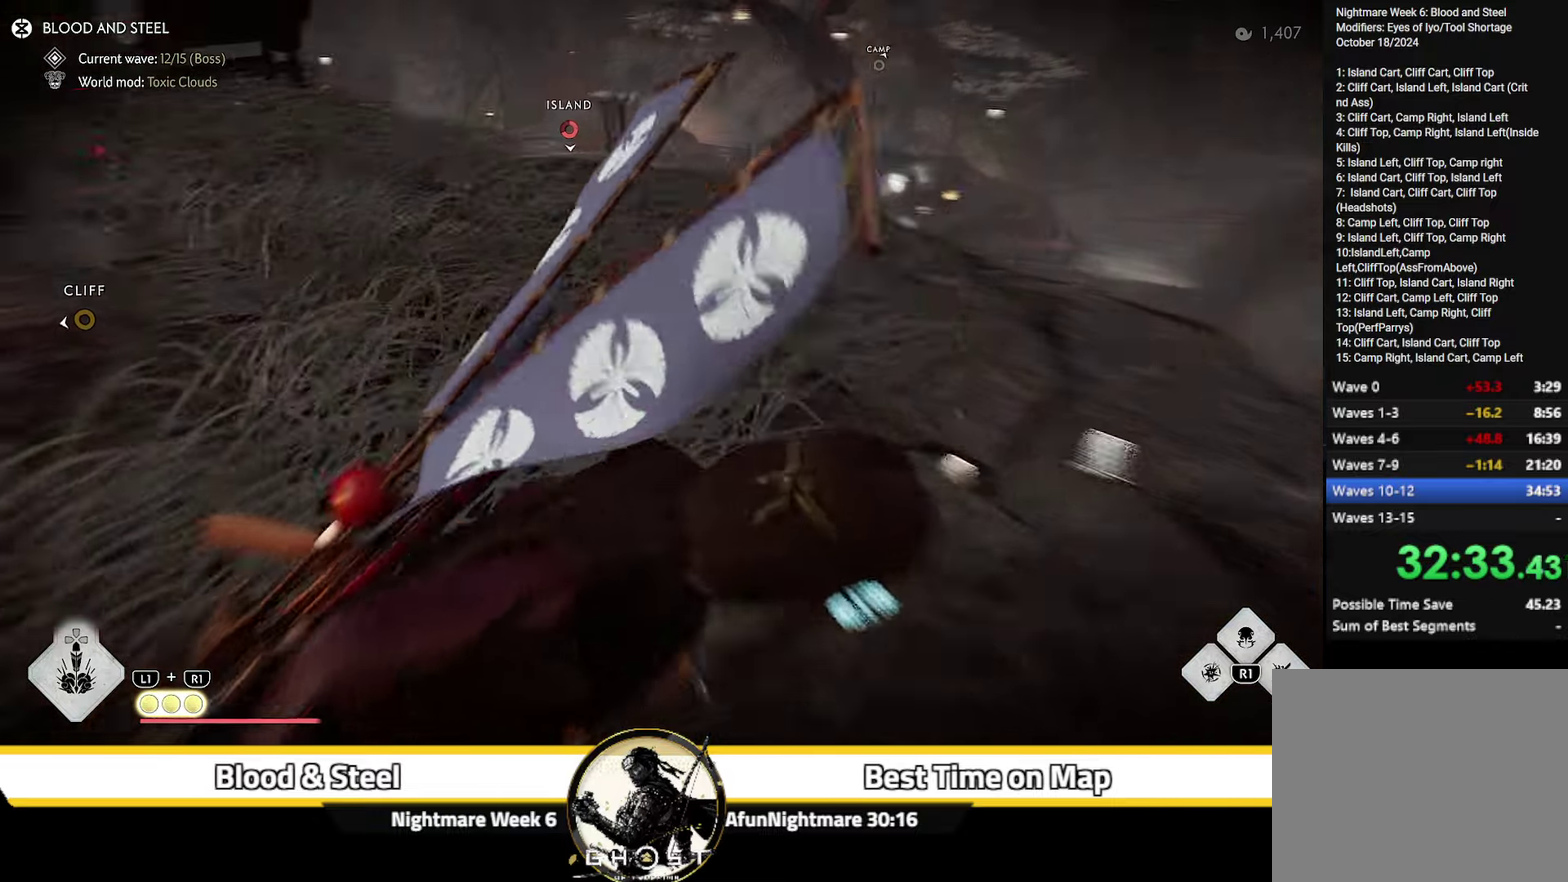
{"dt_ms": 600, "buttons": [], "left_stick": "center", "right_stick": "center"}
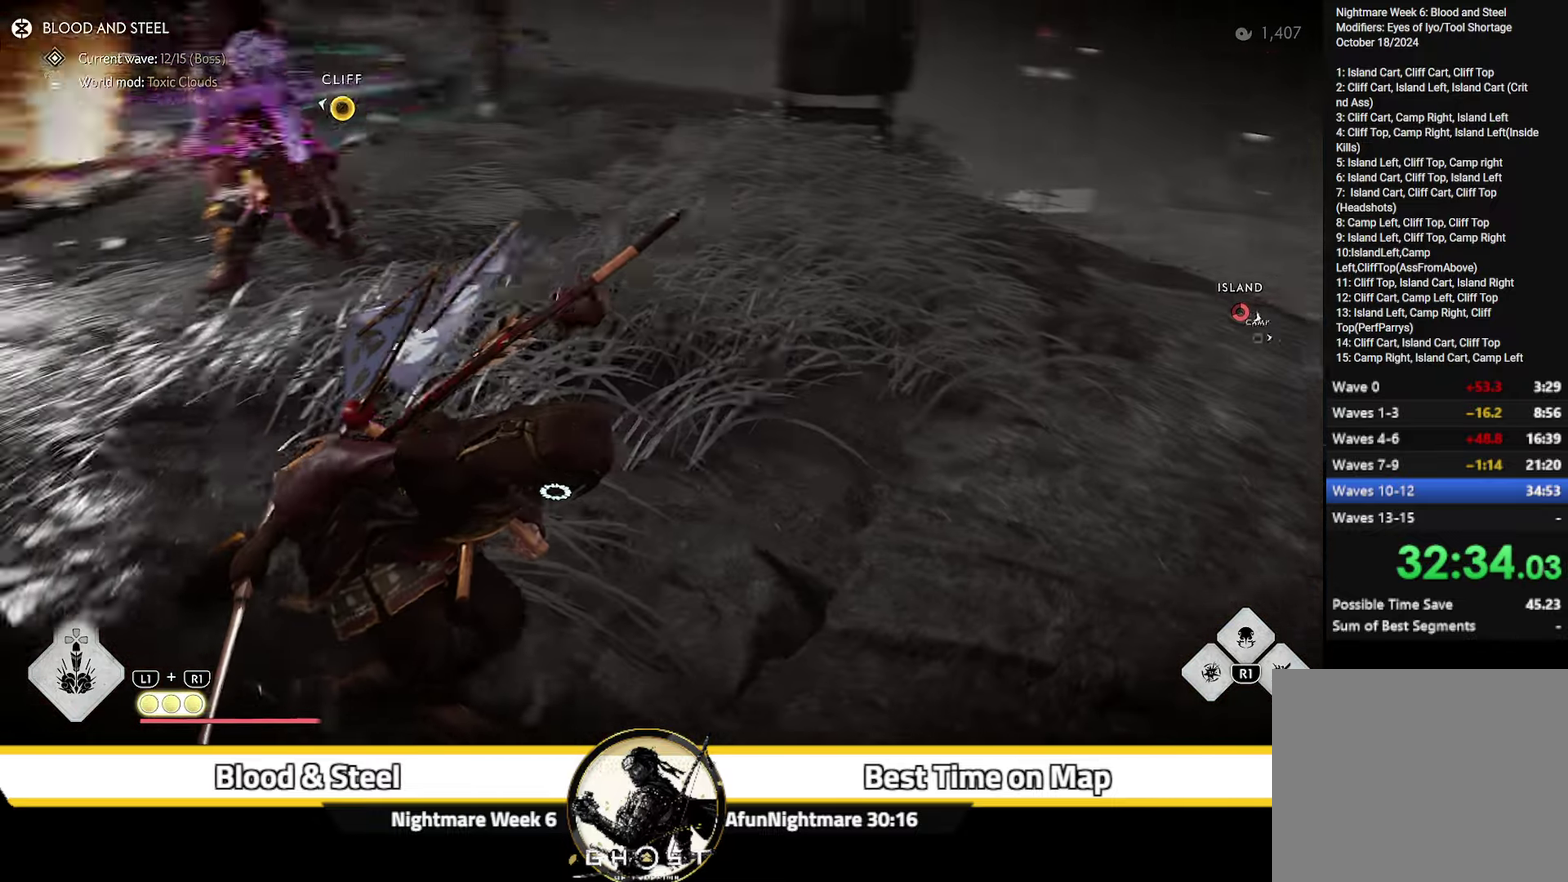
{"dt_ms": 300, "buttons": [], "left_stick": "right", "right_stick": "center", "events": [[266, "left_stick", "right"]]}
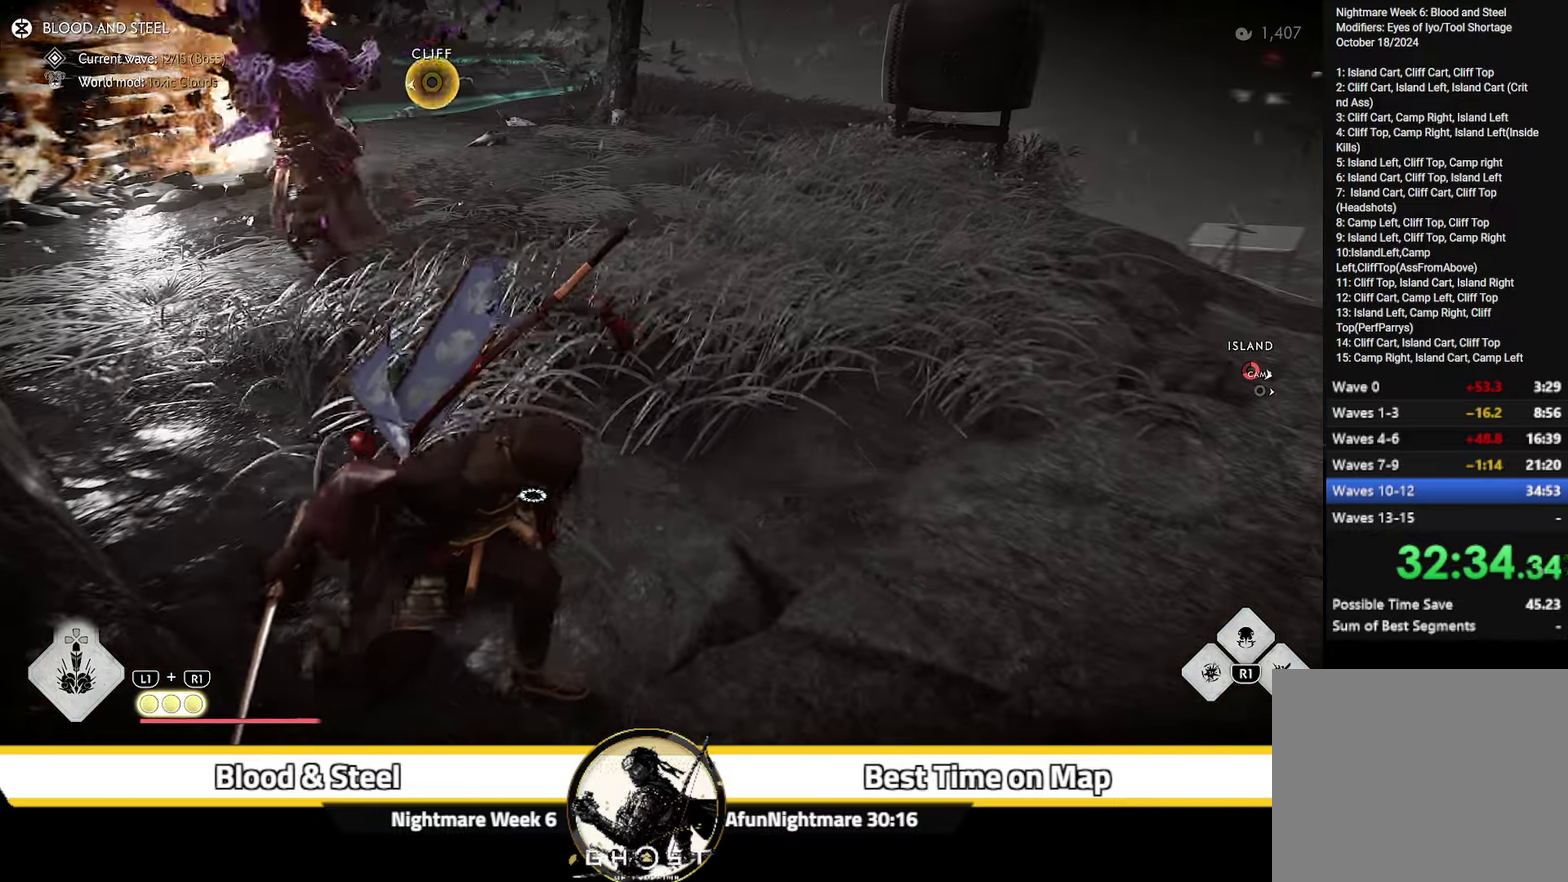
{"dt_ms": 500, "buttons": [], "left_stick": "up-right", "right_stick": "right", "events": [[33, "left_stick", "up-right"], [116, "left_stick", "center"], [183, "left_stick", "up-right"], [233, "right_stick", "right"], [250, "CIRCLE", "down"], [350, "right_stick", "down-right"], [366, "CIRCLE", "up"], [466, "right_stick", "right"]]}
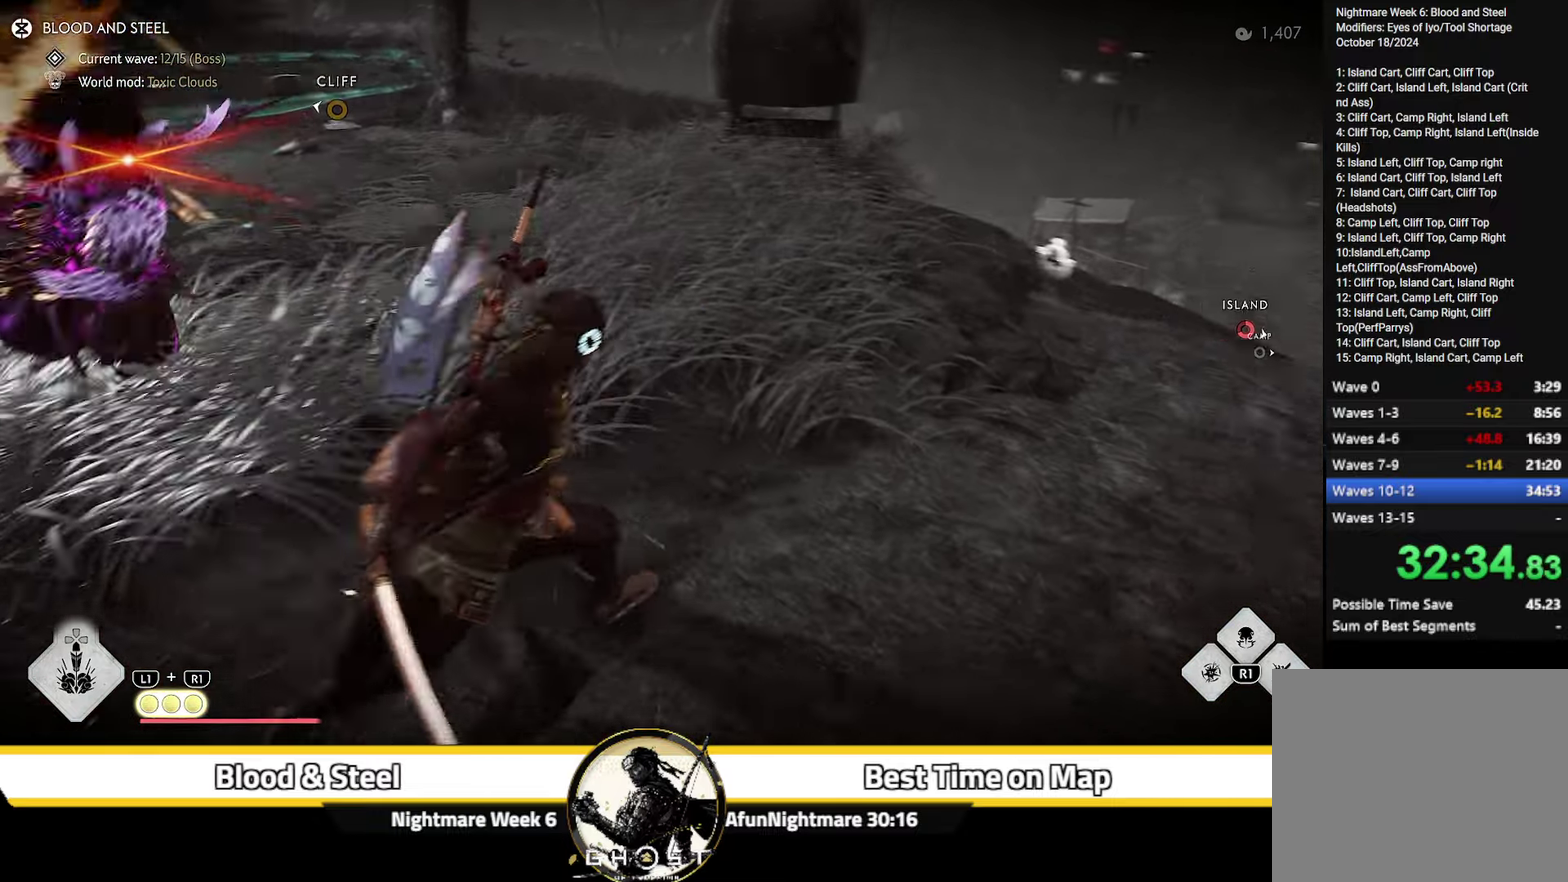
{"dt_ms": 500, "buttons": [], "left_stick": "up-right", "right_stick": "down-right"}
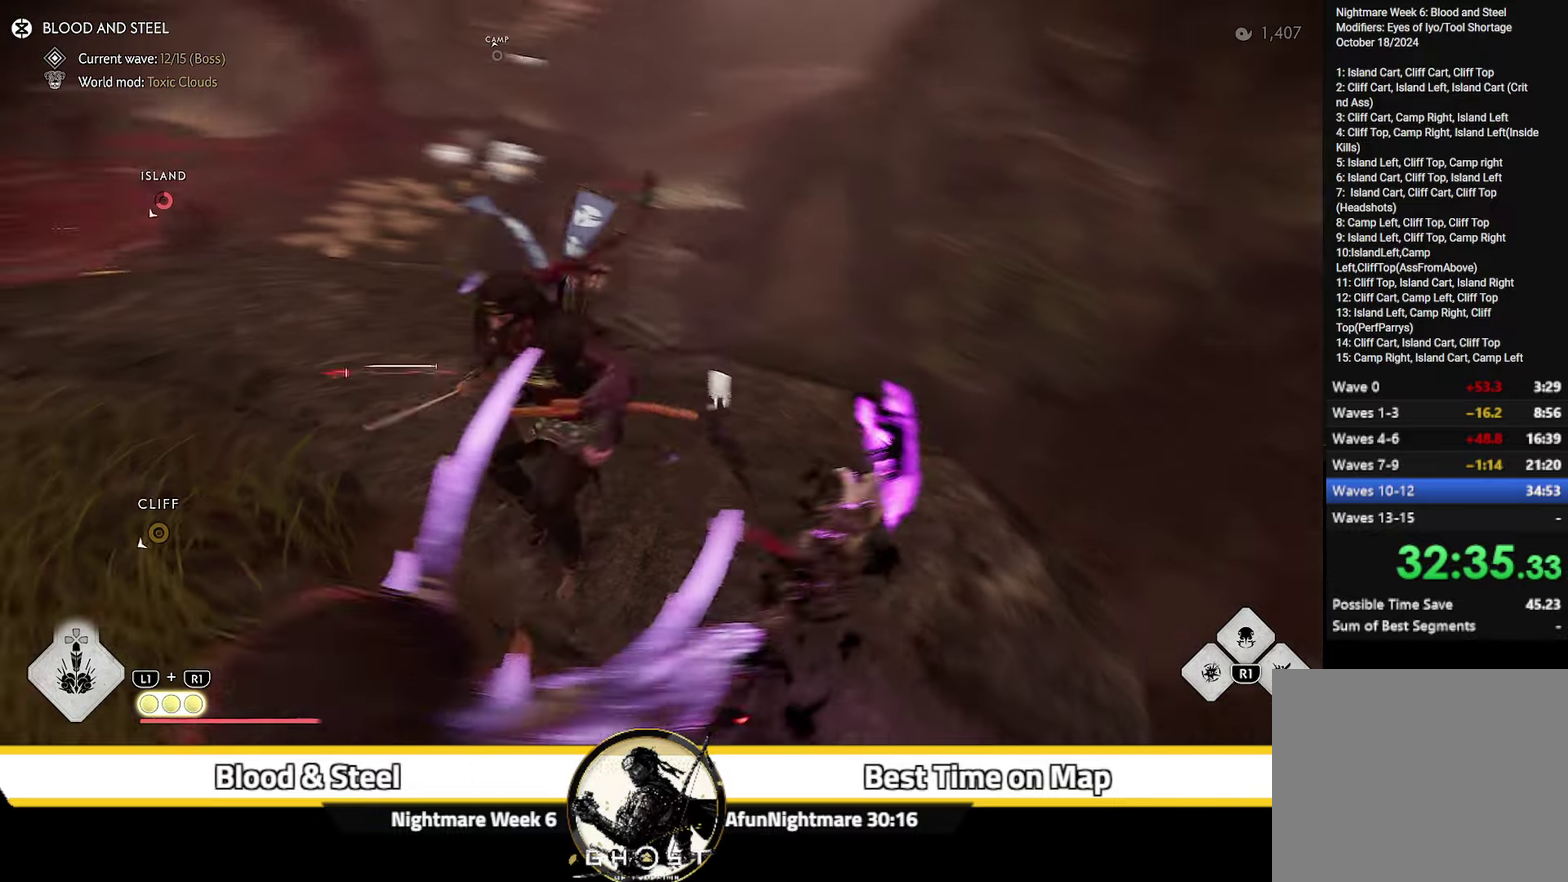
{"dt_ms": 500, "buttons": [], "left_stick": "up", "right_stick": "center", "events": [[16, "right_stick", "center"], [66, "CROSS", "down"], [166, "left_stick", "up"], [183, "right_stick", "down"], [200, "CROSS", "up"], [300, "right_stick", "center"]]}
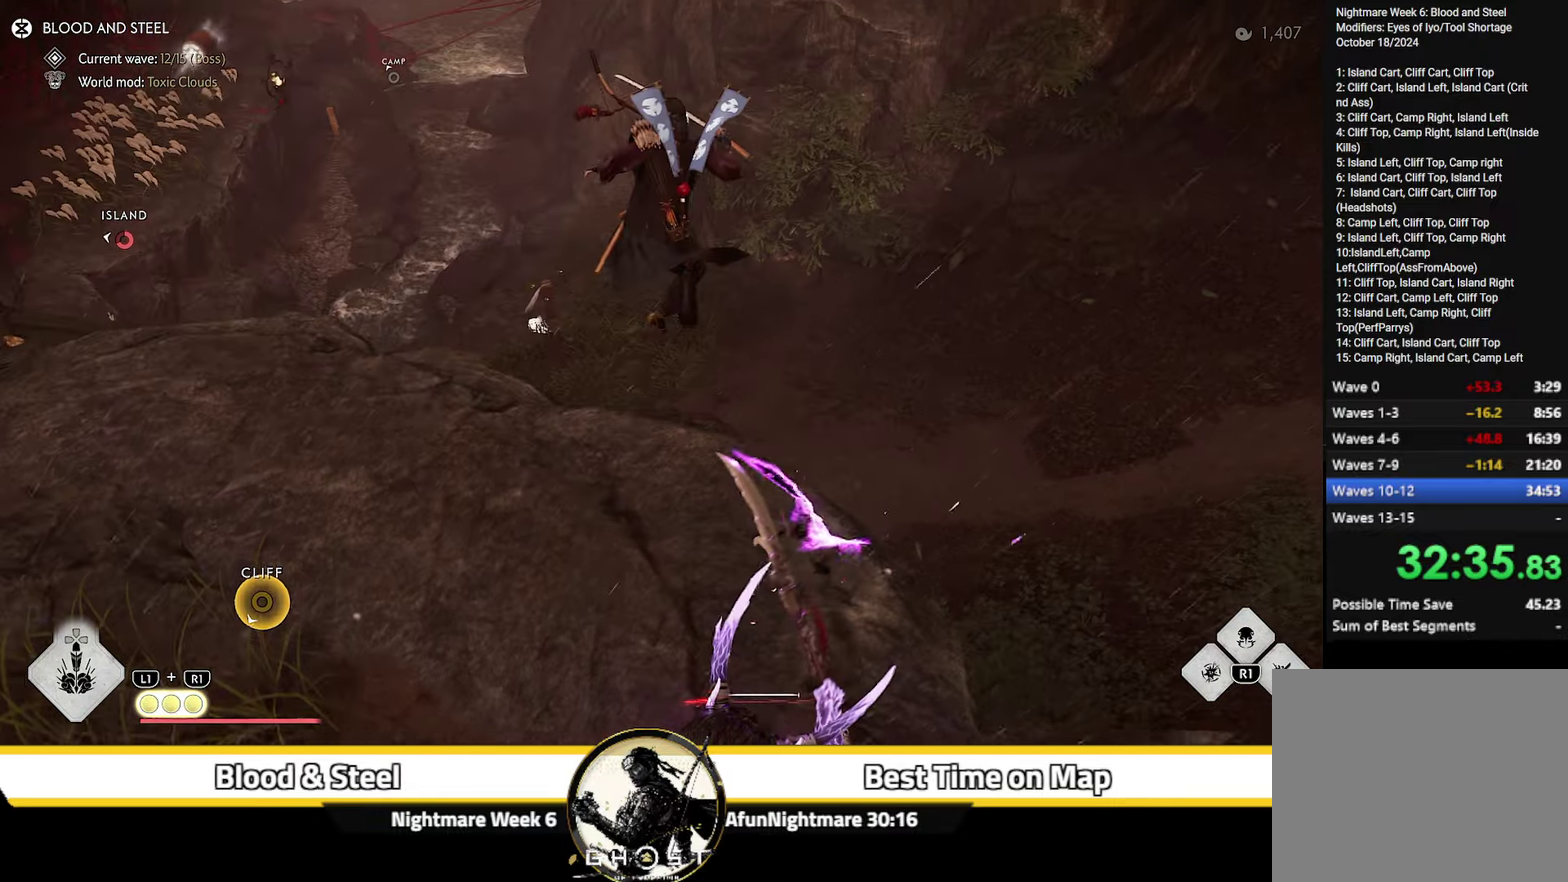
{"dt_ms": 700, "buttons": [], "left_stick": "up-left", "right_stick": "up-left", "events": [[500, "left_stick", "up-left"], [600, "right_stick", "up-left"]]}
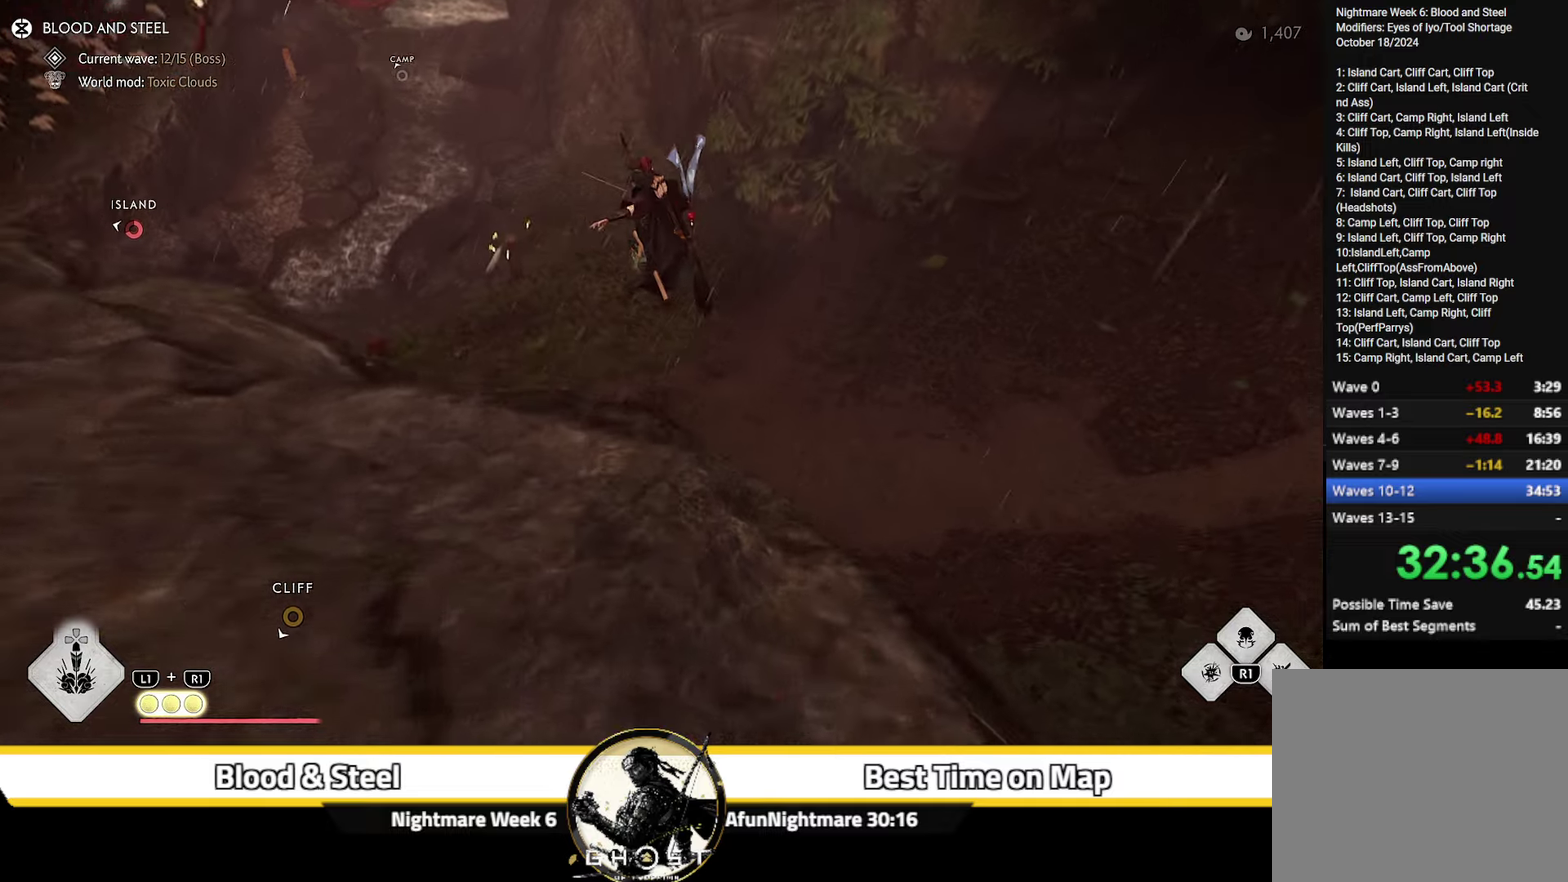
{"dt_ms": 300, "buttons": [], "left_stick": "up", "right_stick": "up", "events": [[17, "SQUARE", "down"], [167, "SQUARE", "up"], [217, "left_stick", "up"], [250, "right_stick", "up"]]}
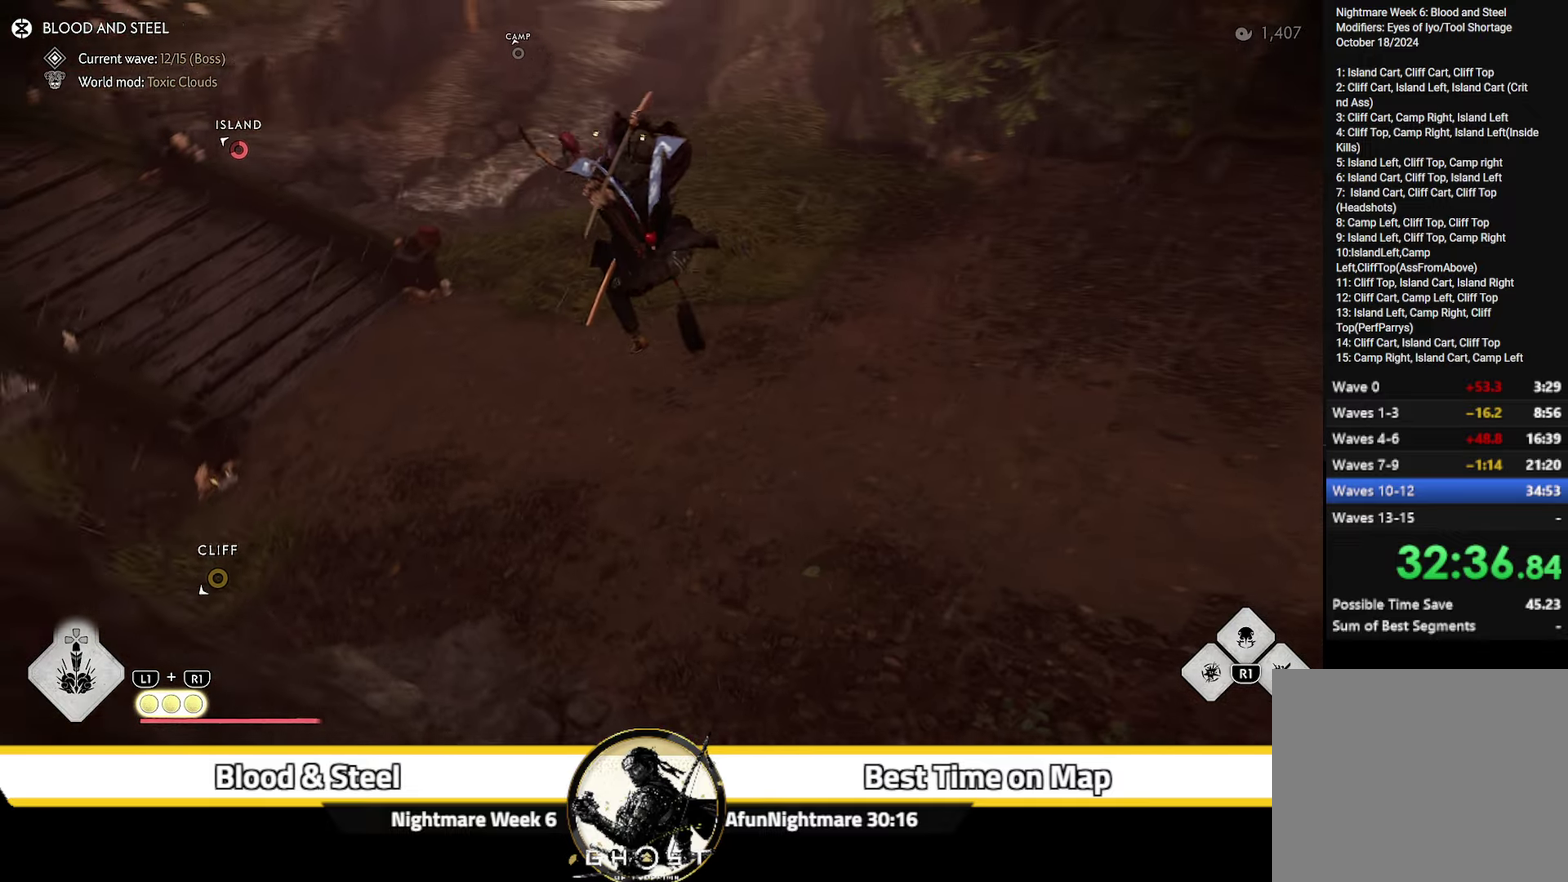
{"dt_ms": 600, "buttons": [], "left_stick": "up-right", "right_stick": "left", "events": [[50, "right_stick", "center"], [233, "CROSS", "down"], [317, "CROSS", "up"], [350, "right_stick", "left"], [383, "CROSS", "down"], [483, "CROSS", "up"], [583, "left_stick", "up-right"]]}
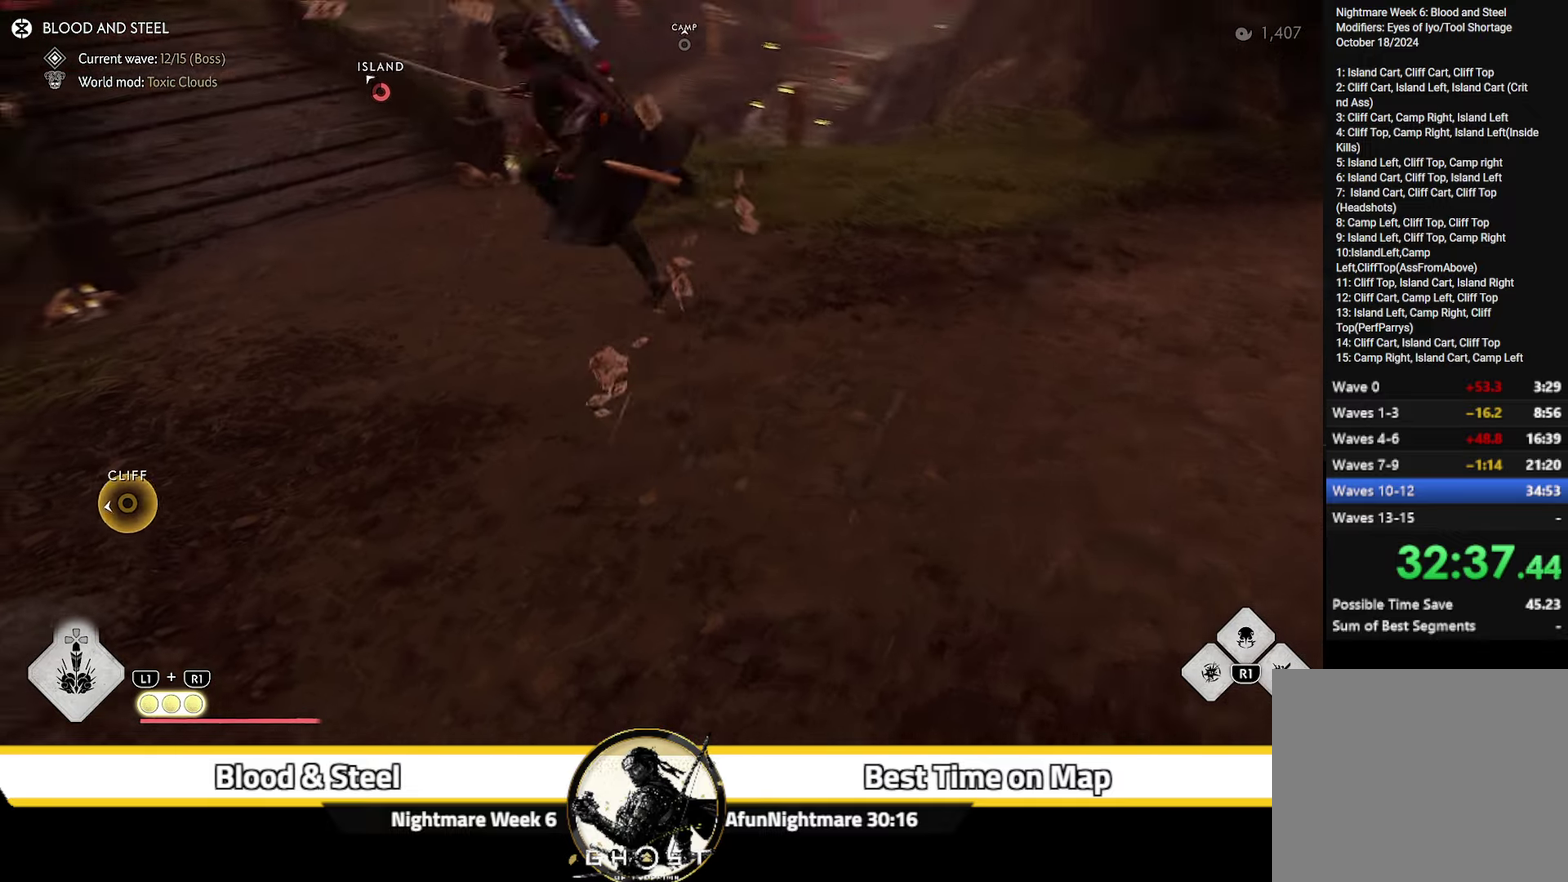
{"dt_ms": 400, "buttons": [], "left_stick": "up-right", "right_stick": "center", "events": [[67, "right_stick", "up-left"], [200, "left_stick", "down-left"], [217, "right_stick", "center"], [300, "left_stick", "up-right"]]}